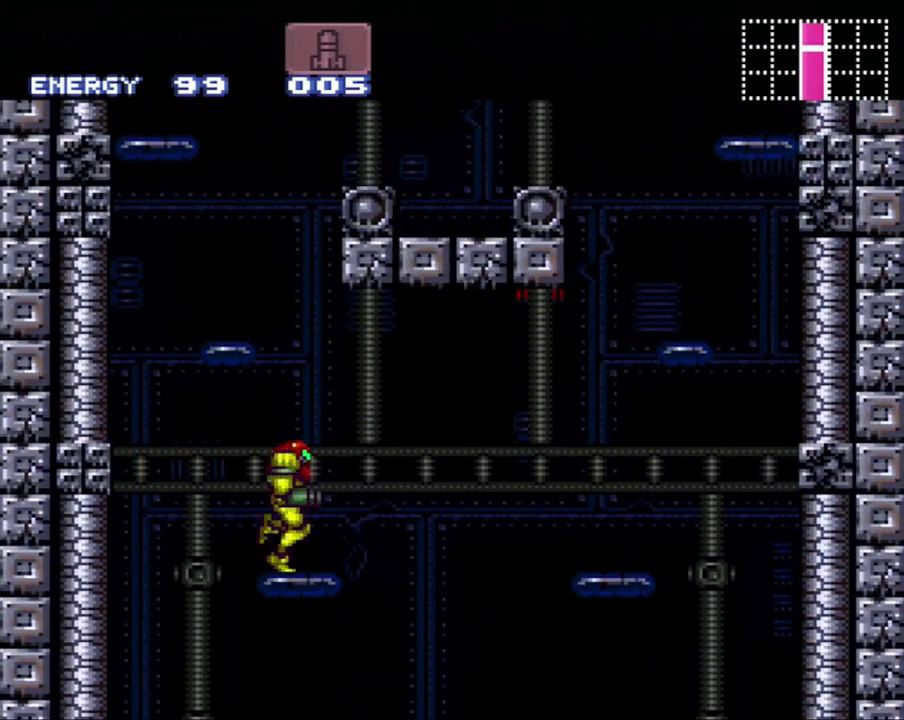
Gameplay with a controller (Nintendo layout); each line is a JSON object with the inputs held at the frame after it. "events" lists button and stick changes between this image and that frame as [ms after this image, input, new state], when the widget could be followed in between. Not read: L3 R3.
{"buttons": ["B"], "events": [[50, "DPAD_RIGHT", "up"], [83, "B", "up"], [117, "DPAD_DOWN", "down"], [250, "DPAD_DOWN", "up"], [267, "B", "down"]]}
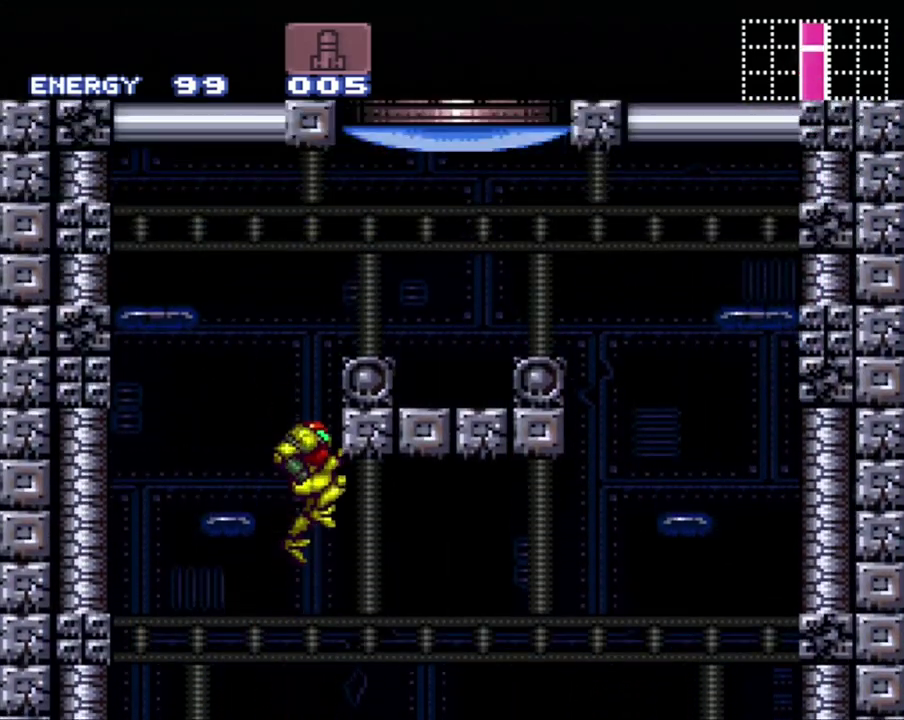
{"buttons": ["B", "Y", "R1", "DPAD_RIGHT"], "events": [[183, "DPAD_RIGHT", "down"], [267, "R1", "down"], [367, "DPAD_UP", "down"], [467, "DPAD_UP", "up"], [467, "Y", "down"]]}
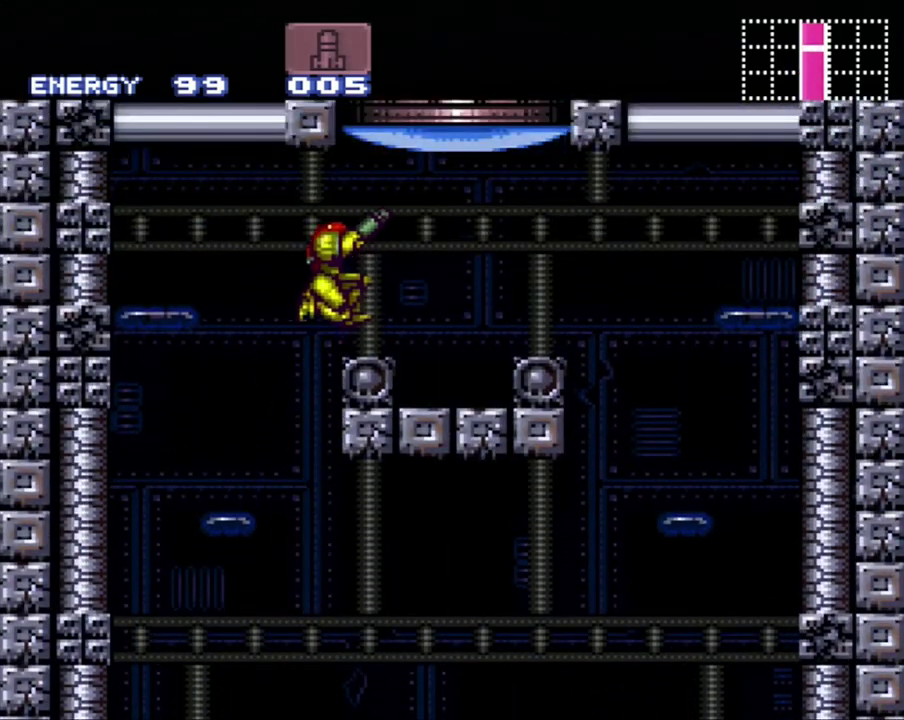
{"buttons": ["B"], "events": [[133, "R1", "up"], [133, "Y", "up"], [183, "B", "up"], [183, "DPAD_RIGHT", "up"], [300, "B", "down"]]}
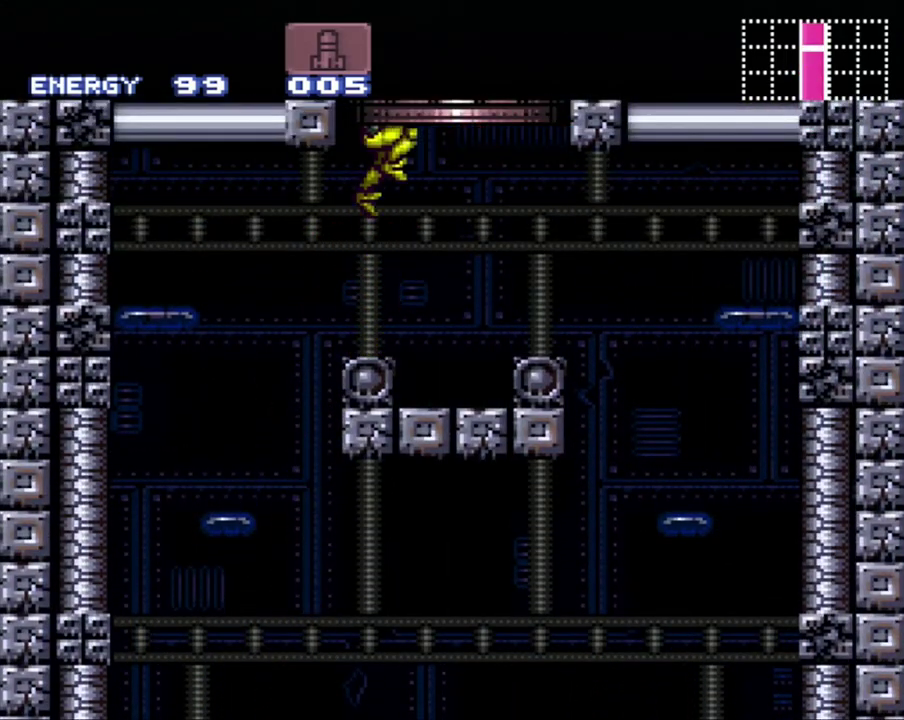
{"buttons": [], "events": [[267, "B", "up"]]}
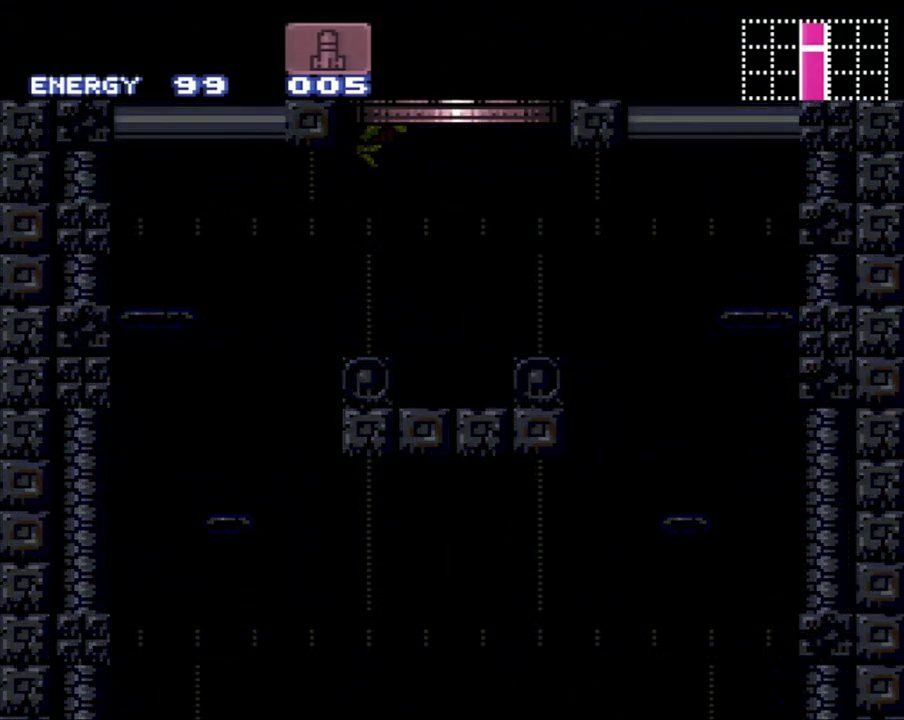
{"buttons": ["A", "DPAD_LEFT"], "events": [[217, "A", "down"], [217, "DPAD_LEFT", "down"]]}
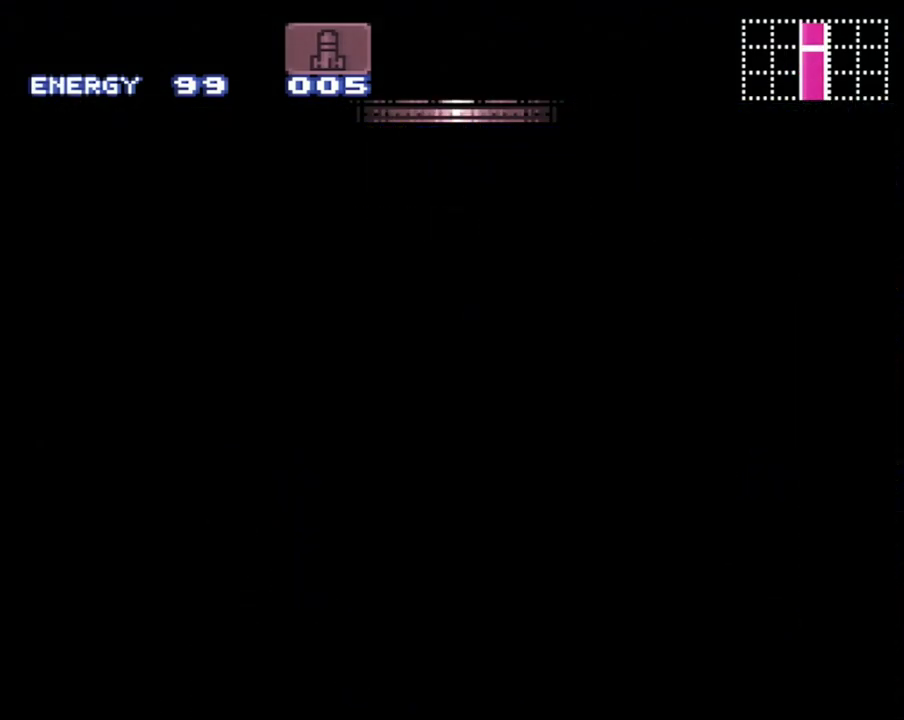
{"buttons": ["A", "DPAD_LEFT"], "events": []}
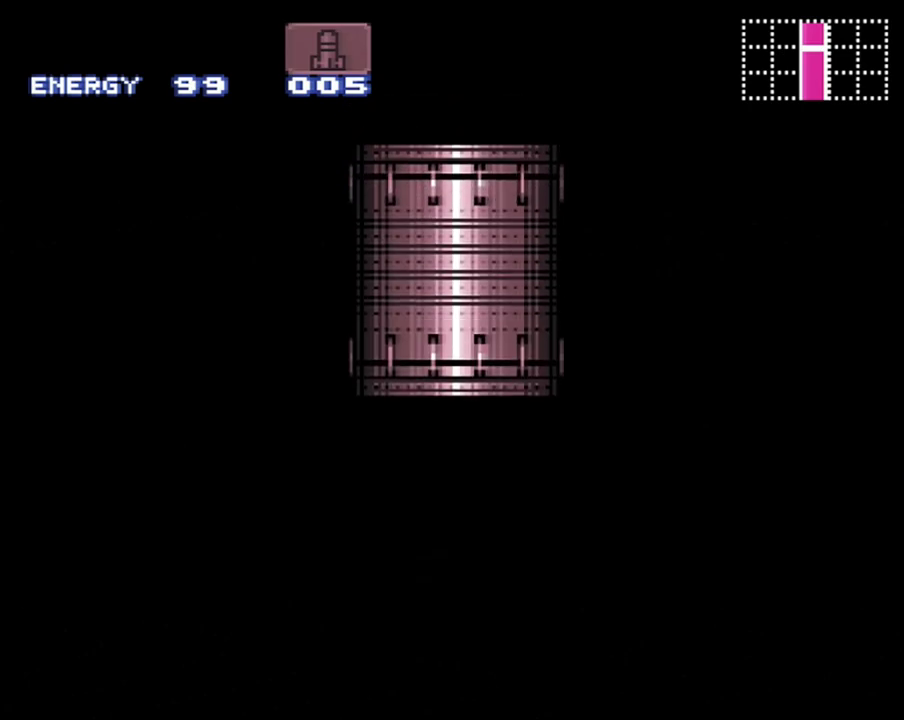
{"buttons": ["A", "DPAD_LEFT"], "events": []}
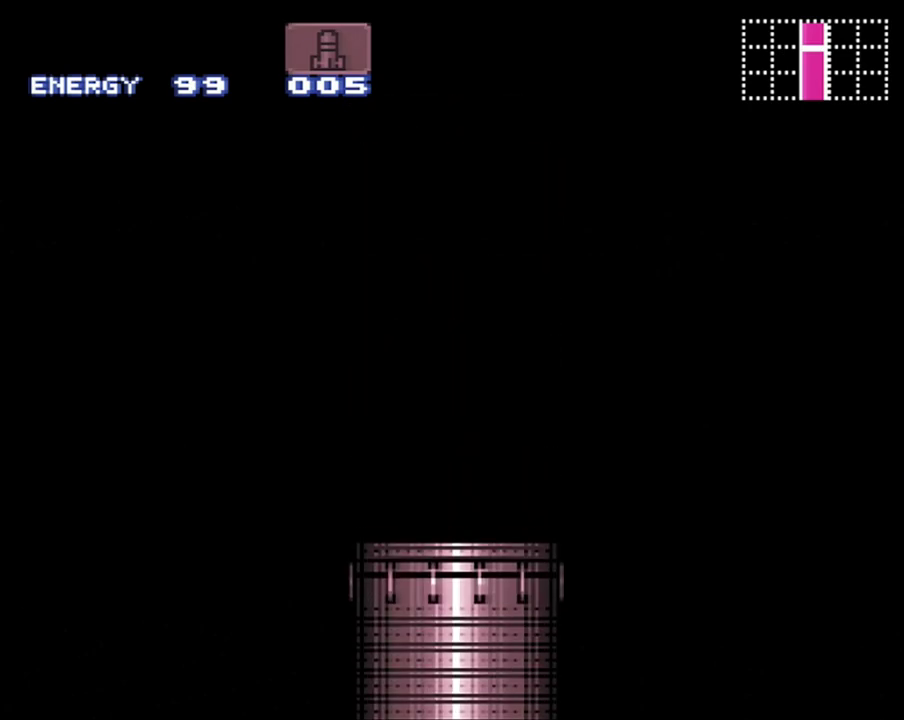
{"buttons": ["A", "DPAD_LEFT"], "events": []}
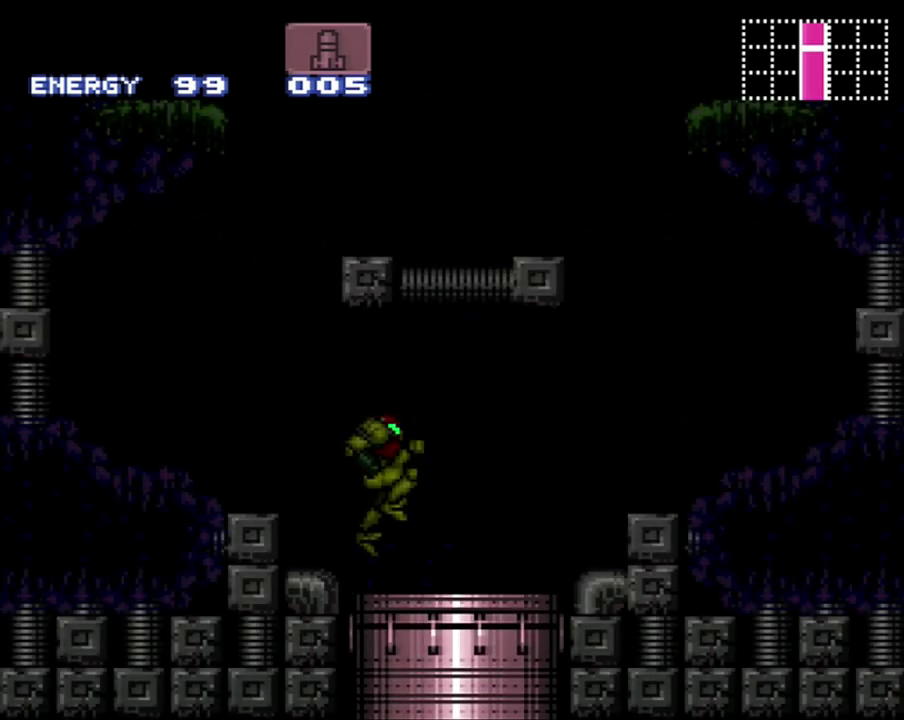
{"buttons": ["A", "DPAD_LEFT"], "events": []}
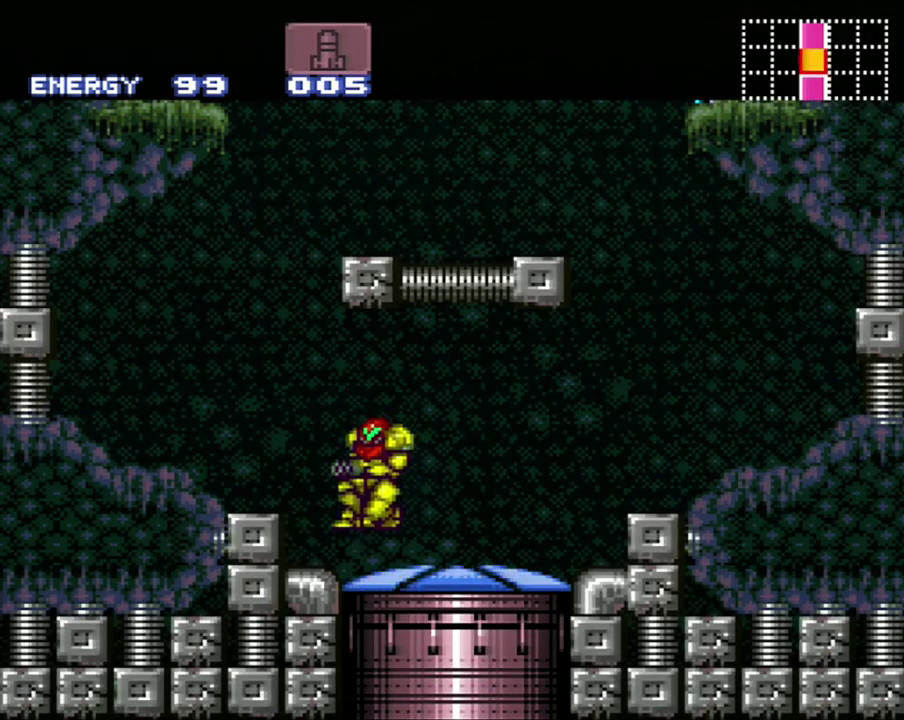
{"buttons": ["A", "B", "DPAD_RIGHT"], "events": [[150, "B", "down"], [250, "DPAD_LEFT", "up"], [367, "DPAD_RIGHT", "down"]]}
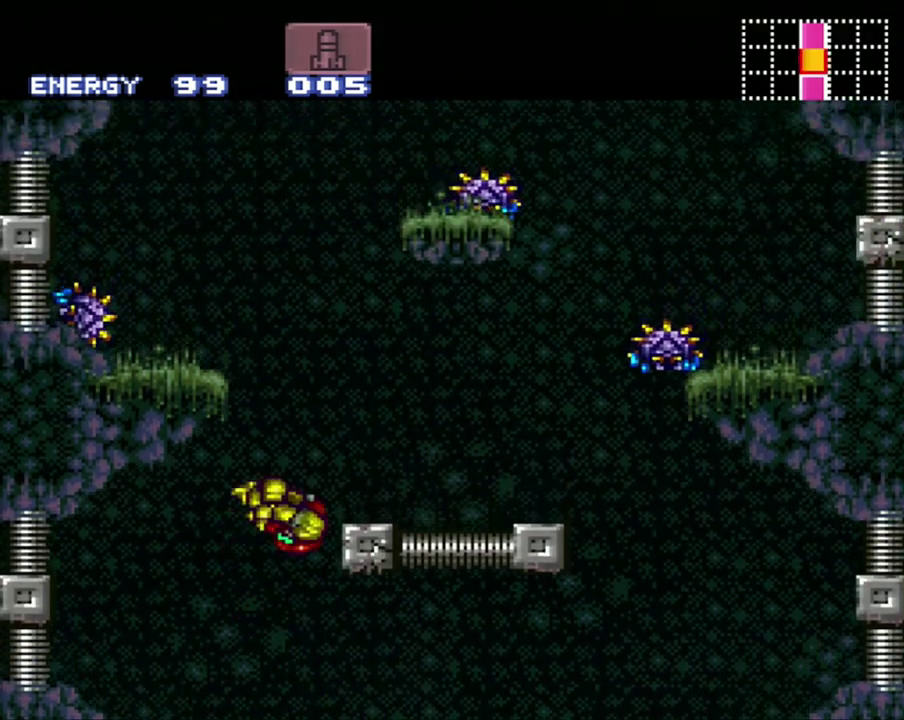
{"buttons": [], "events": [[217, "B", "up"], [250, "L1", "down"], [283, "A", "up"], [300, "DPAD_RIGHT", "up"], [300, "L1", "up"]]}
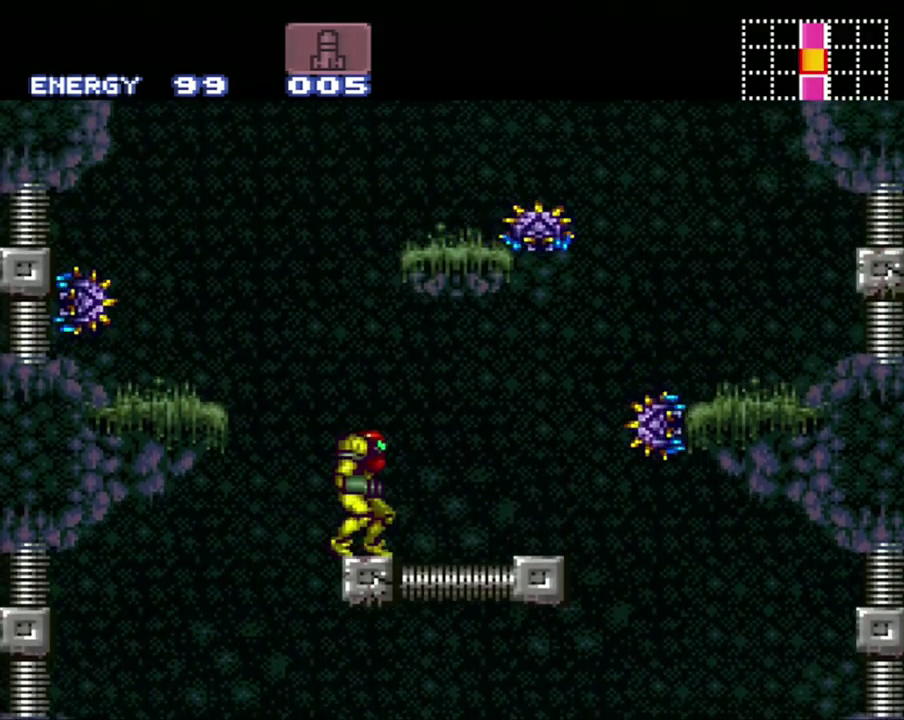
{"buttons": ["B", "DPAD_RIGHT"], "events": [[17, "B", "down"], [400, "DPAD_RIGHT", "down"]]}
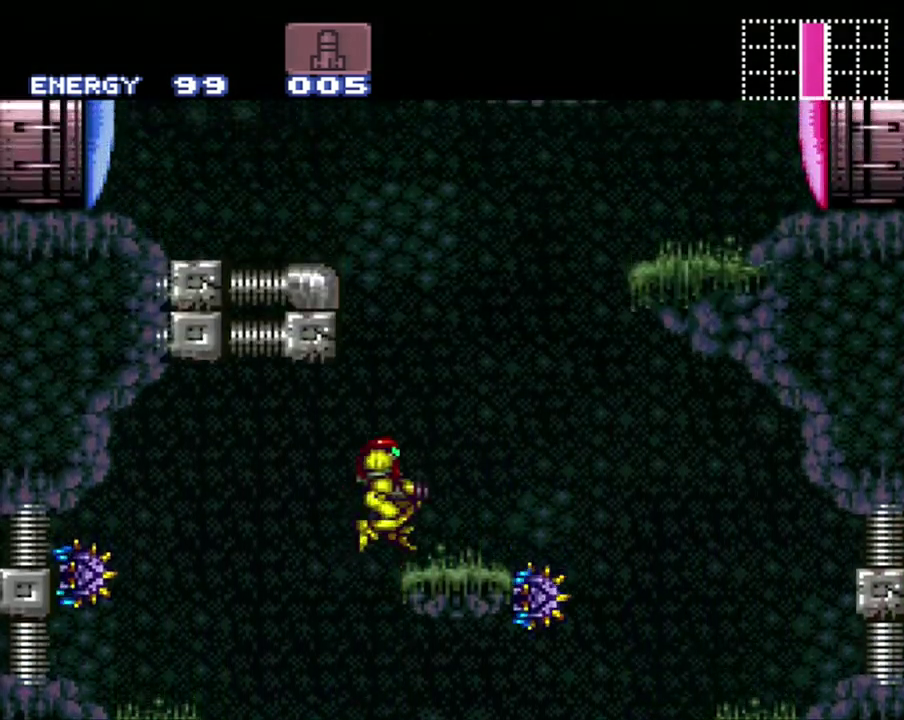
{"buttons": ["A", "B", "L1", "DPAD_RIGHT"], "events": [[50, "B", "up"], [117, "A", "down"], [300, "B", "down"], [483, "L1", "down"]]}
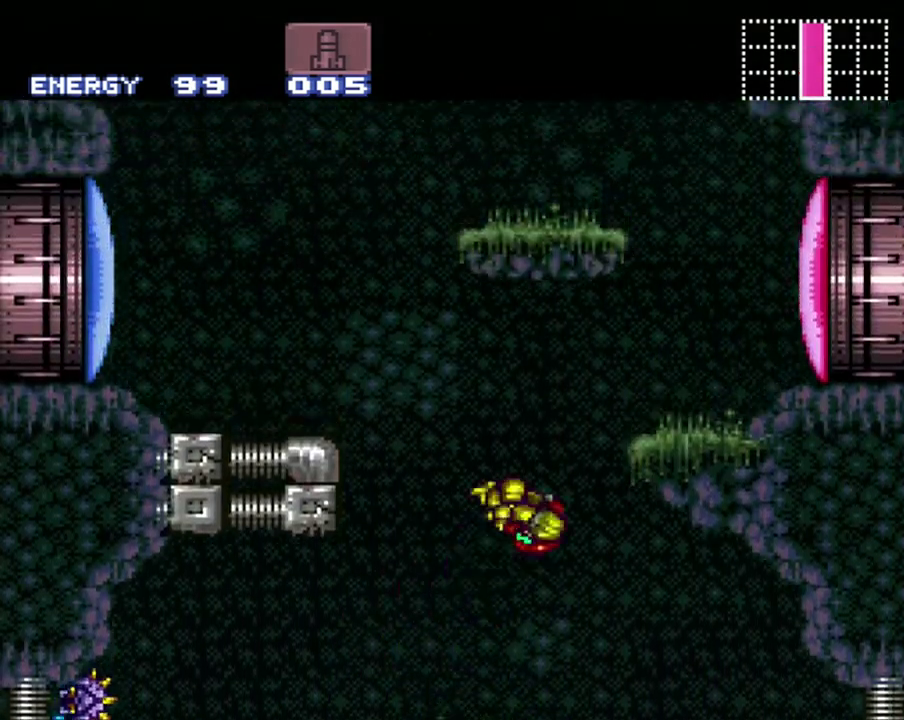
{"buttons": ["A", "B", "DPAD_RIGHT"], "events": [[183, "L1", "up"], [267, "B", "up"], [483, "B", "down"]]}
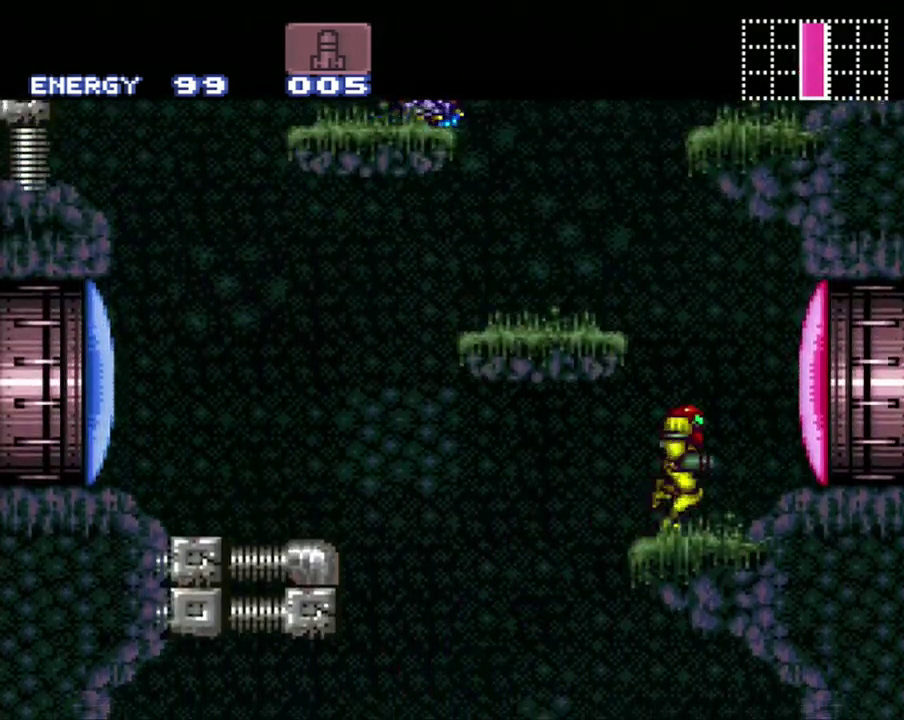
{"buttons": ["DPAD_LEFT"], "events": [[17, "DPAD_RIGHT", "up"], [83, "DPAD_LEFT", "down"], [367, "B", "up"], [400, "A", "up"]]}
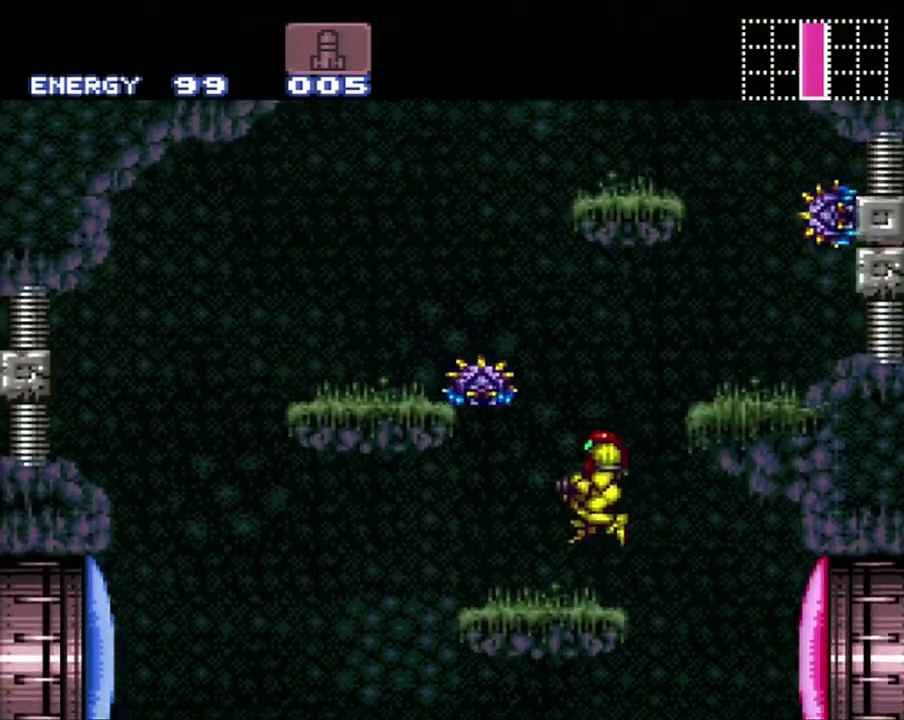
{"buttons": ["B"], "events": [[17, "R1", "down"], [17, "Y", "down"], [83, "DPAD_LEFT", "up"], [133, "Y", "up"], [217, "DPAD_LEFT", "down"], [217, "R1", "up"], [300, "B", "down"], [467, "DPAD_LEFT", "up"]]}
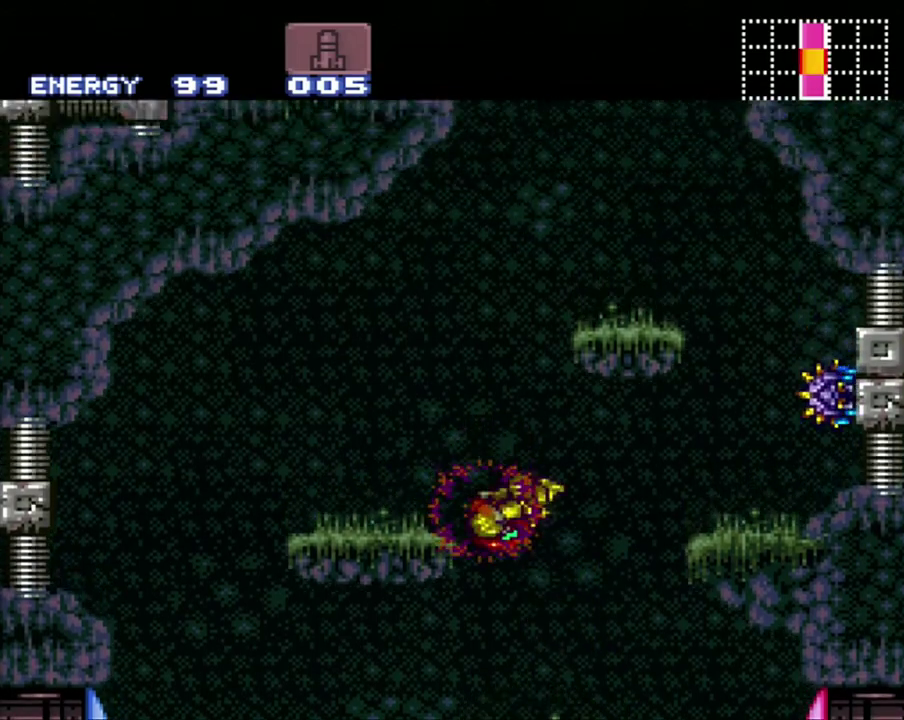
{"buttons": ["B", "DPAD_LEFT"], "events": [[33, "DPAD_RIGHT", "down"], [333, "DPAD_RIGHT", "up"], [400, "B", "up"], [400, "DPAD_LEFT", "down"], [467, "B", "down"]]}
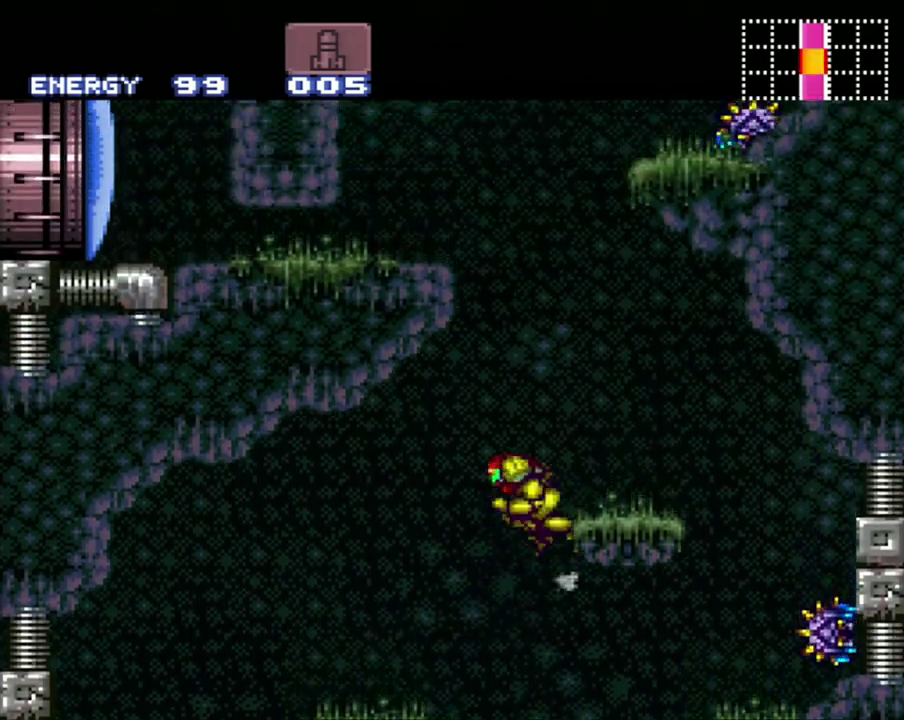
{"buttons": ["B", "DPAD_RIGHT"], "events": [[217, "DPAD_LEFT", "up"], [300, "DPAD_RIGHT", "down"], [333, "B", "up"], [400, "B", "down"]]}
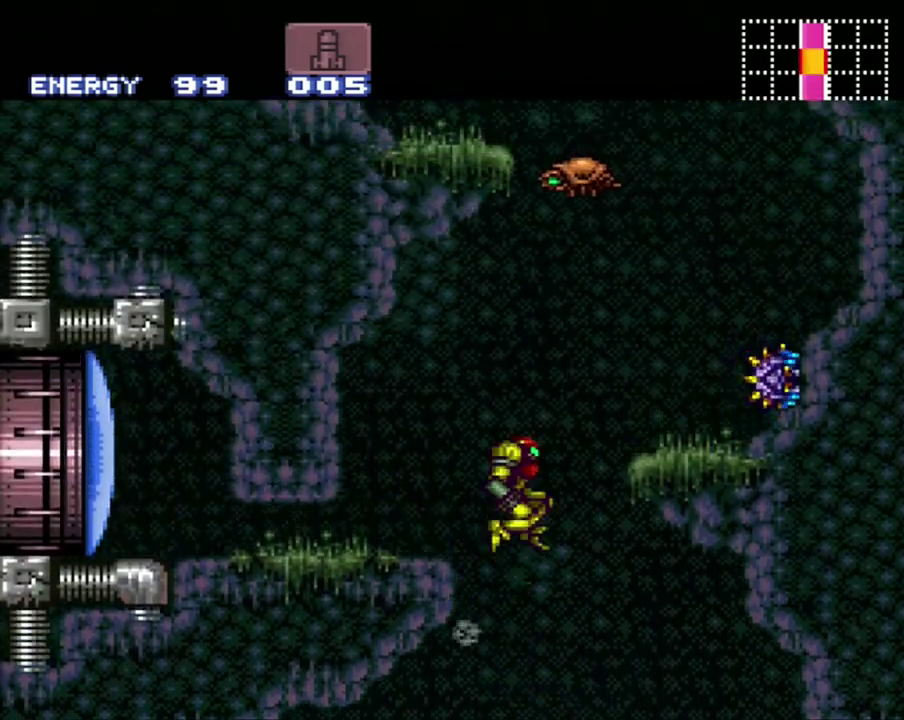
{"buttons": ["A"], "events": [[267, "B", "up"], [300, "A", "down"], [450, "DPAD_RIGHT", "up"]]}
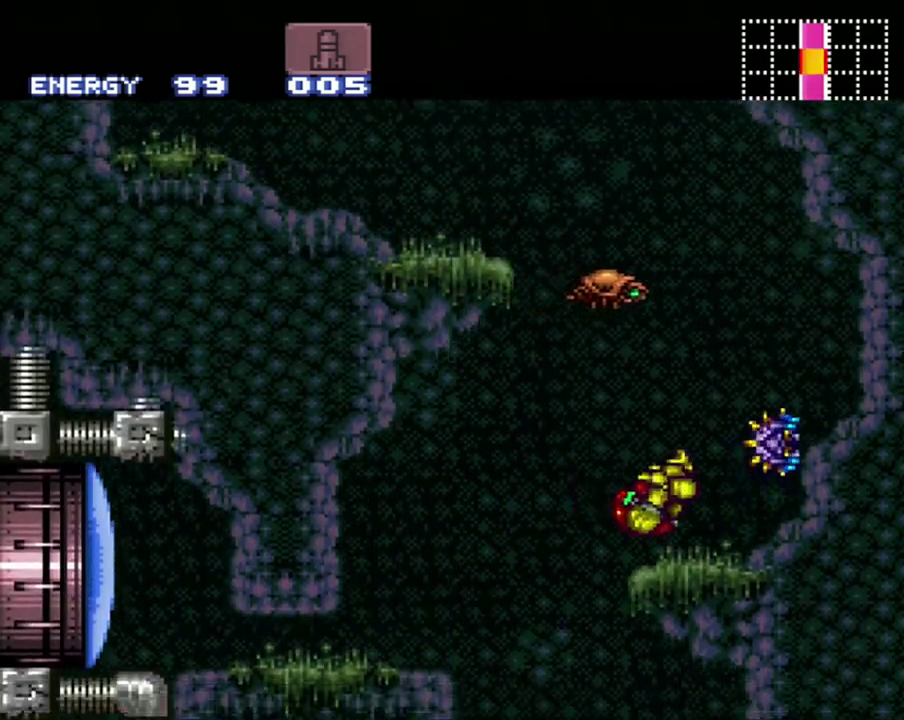
{"buttons": ["A", "B", "DPAD_LEFT"], "events": [[50, "DPAD_LEFT", "down"], [183, "B", "down"]]}
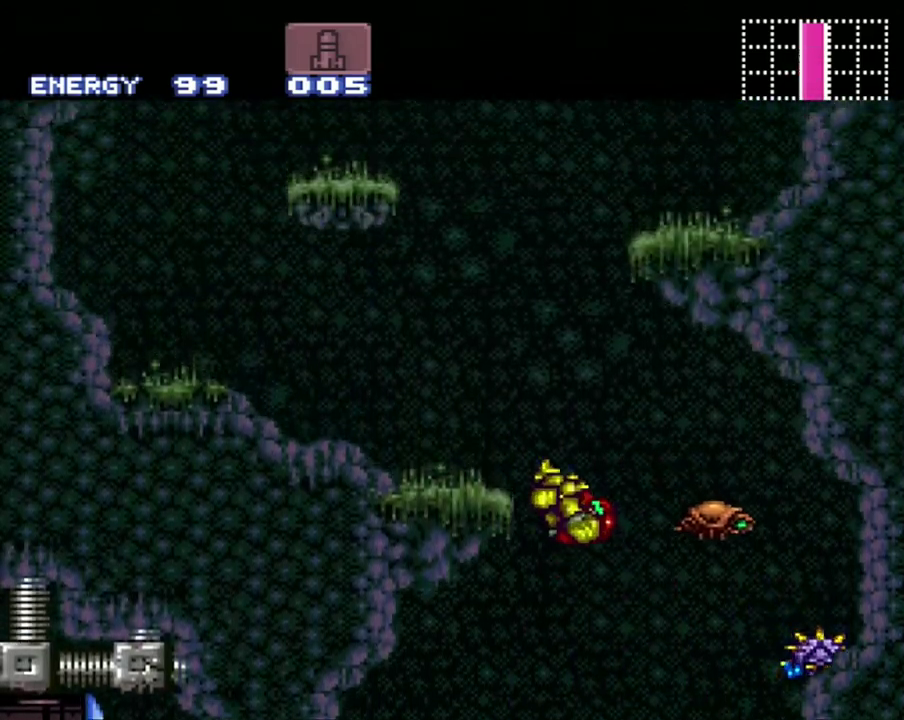
{"buttons": ["B"], "events": [[217, "B", "up"], [217, "L1", "down"], [250, "A", "up"], [283, "L1", "up"], [333, "DPAD_LEFT", "up"], [400, "B", "down"]]}
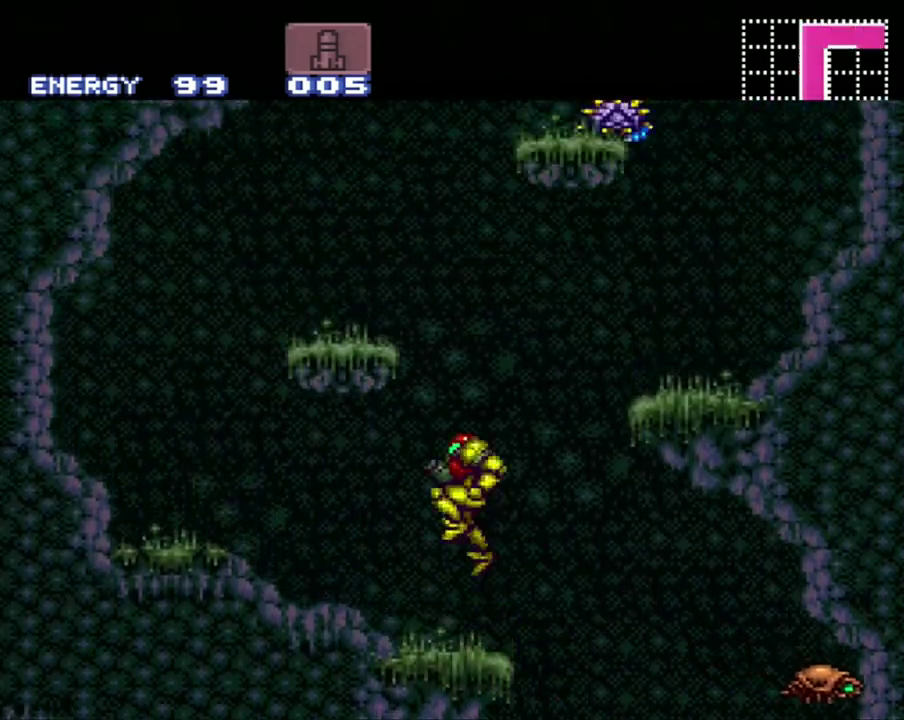
{"buttons": ["DPAD_LEFT"], "events": [[100, "DPAD_LEFT", "down"], [467, "B", "up"]]}
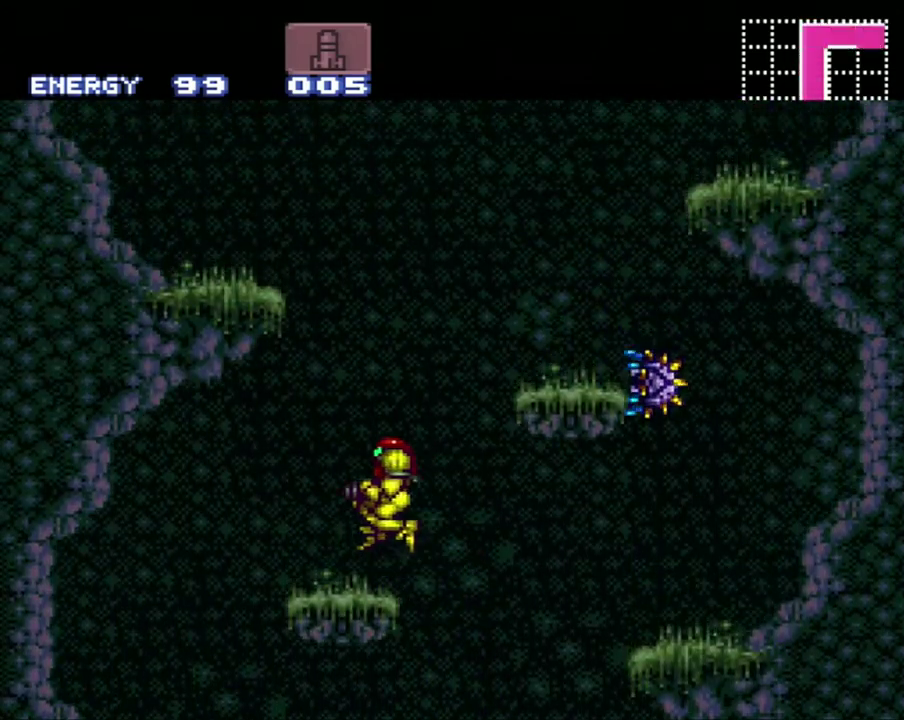
{"buttons": ["B", "DPAD_RIGHT"], "events": [[200, "B", "down"], [317, "DPAD_LEFT", "up"], [467, "DPAD_RIGHT", "down"]]}
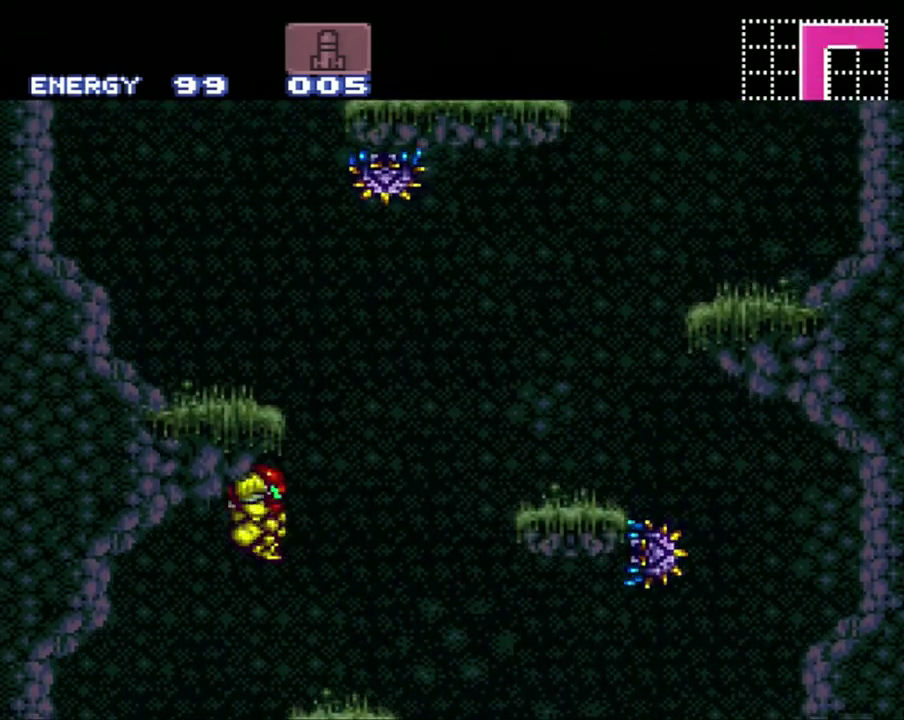
{"buttons": ["DPAD_RIGHT"], "events": [[200, "B", "up"], [217, "DPAD_RIGHT", "up"], [250, "DPAD_LEFT", "down"], [400, "DPAD_LEFT", "up"], [467, "DPAD_RIGHT", "down"]]}
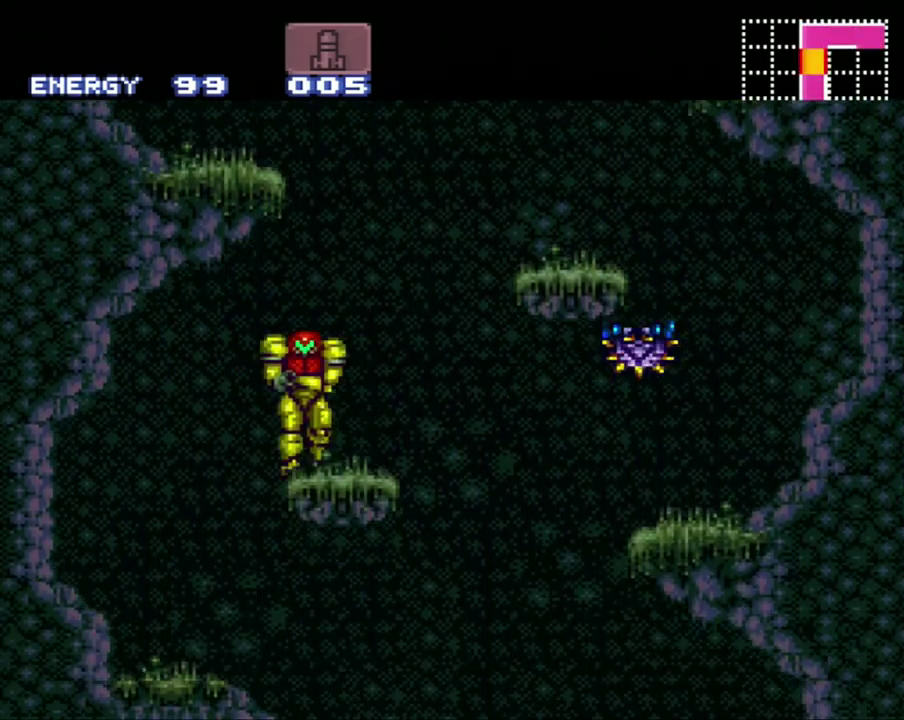
{"buttons": ["B", "L1", "DPAD_LEFT"], "events": [[83, "B", "down"], [150, "DPAD_RIGHT", "up"], [183, "DPAD_LEFT", "down"], [500, "L1", "down"]]}
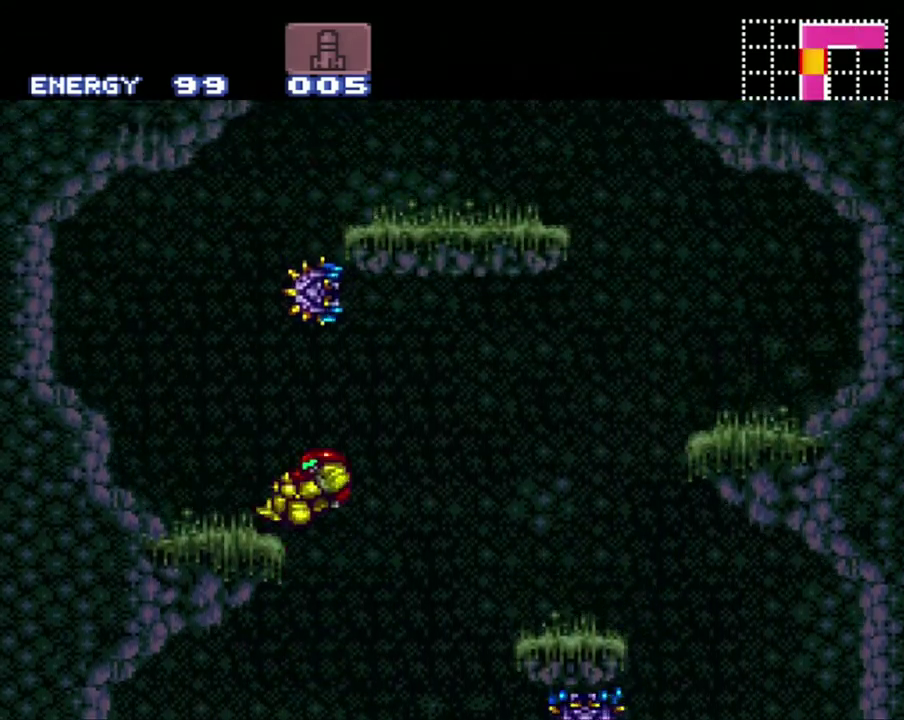
{"buttons": ["DPAD_LEFT"], "events": [[50, "B", "up"], [150, "L1", "up"], [183, "DPAD_LEFT", "up"], [267, "DPAD_UP", "down"], [333, "DPAD_UP", "up"], [467, "DPAD_LEFT", "down"]]}
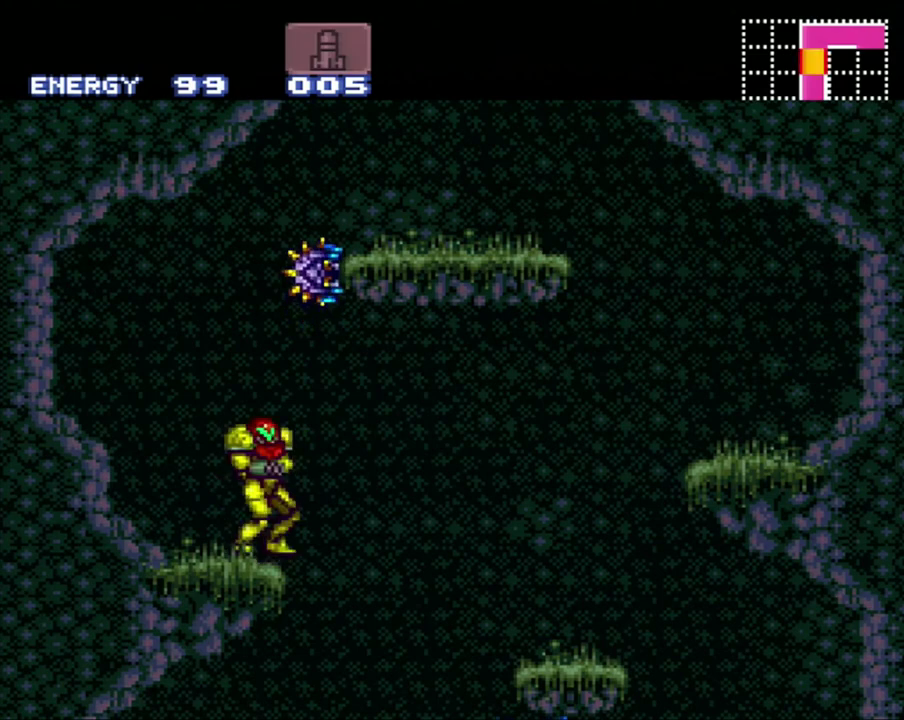
{"buttons": ["B", "Y", "R1", "DPAD_RIGHT"], "events": [[183, "DPAD_LEFT", "up"], [233, "B", "down"], [267, "R1", "down"], [400, "DPAD_RIGHT", "down"], [483, "Y", "down"]]}
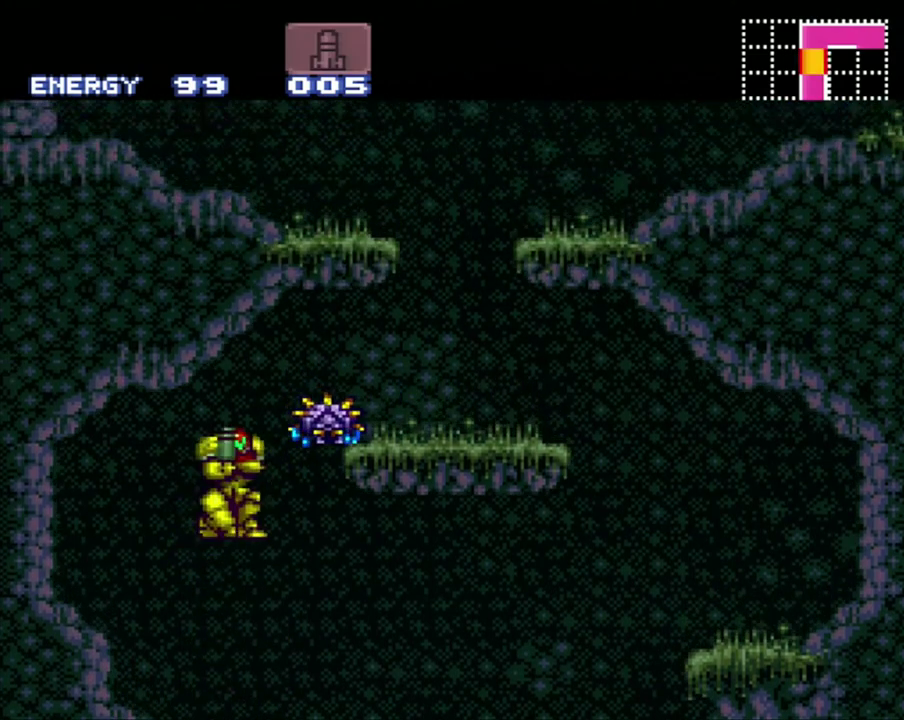
{"buttons": [], "events": [[217, "Y", "up"], [433, "DPAD_RIGHT", "up"], [433, "R1", "up"], [500, "B", "up"]]}
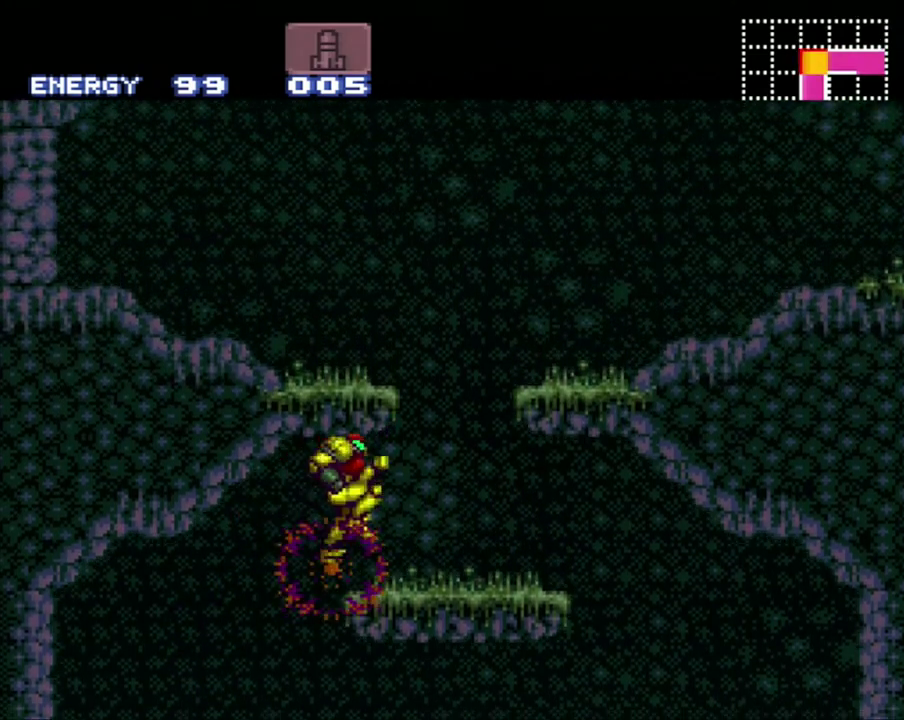
{"buttons": ["A", "B", "DPAD_RIGHT"], "events": [[133, "A", "down"], [133, "DPAD_RIGHT", "down"], [333, "B", "down"]]}